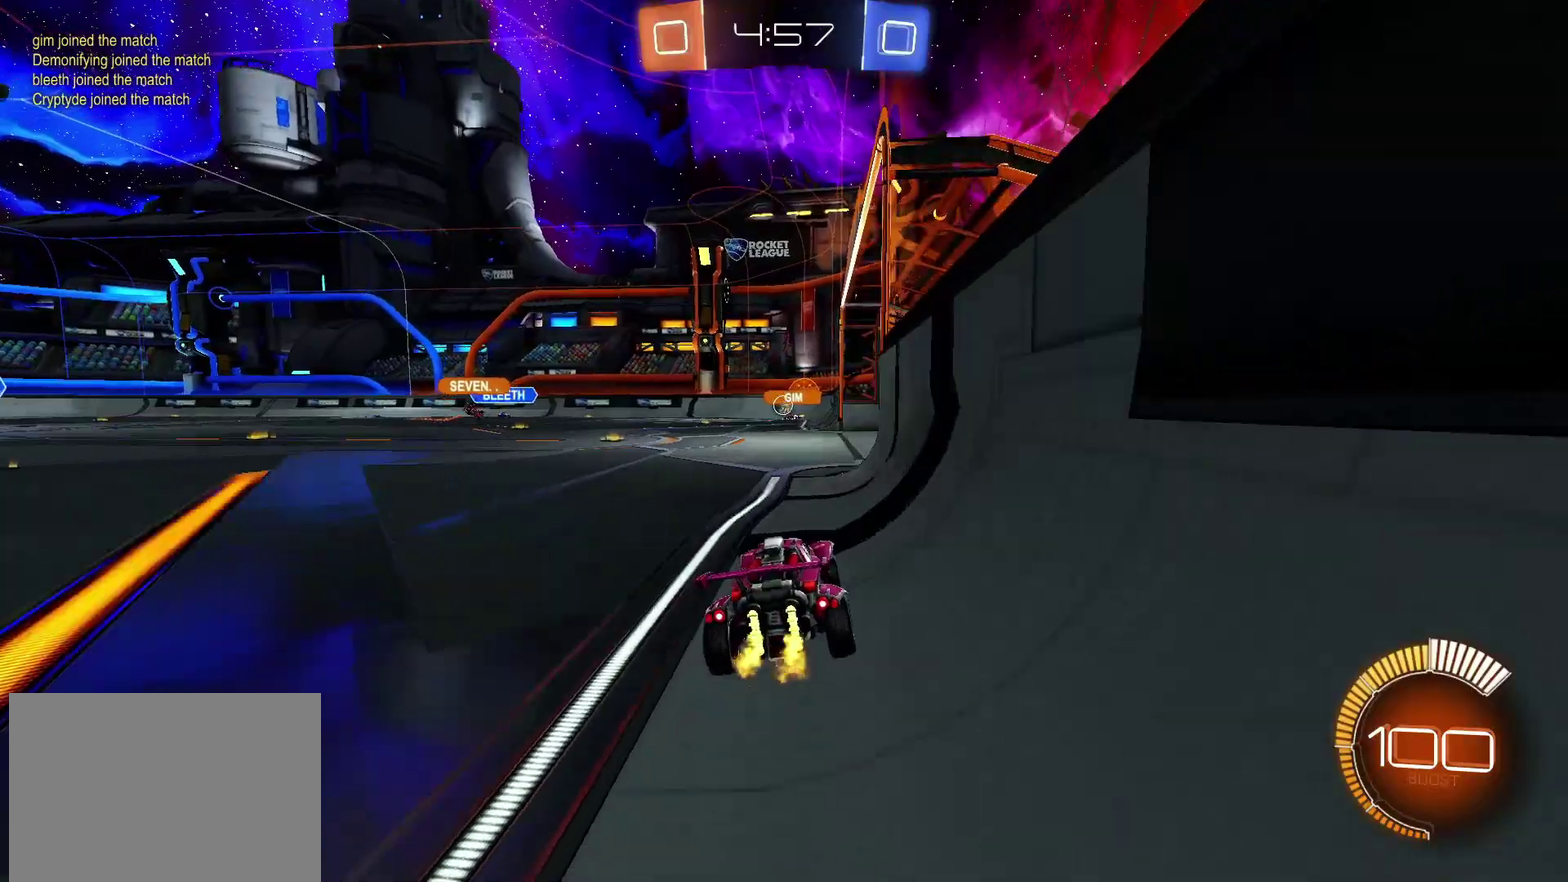
Gameplay with a controller (PlayStation layout); each line is a JSON object with the inputs held at the frame after it. "events" lists button and stick changes between this image and that frame as [ms after this image, input, new state], when the widget could be followed in between. Not read: L1 L3 R3.
{"buttons": ["R2"], "left_stick": "center", "right_stick": "center", "events": [[50, "left_stick", "center"], [333, "left_stick", "right"], [467, "left_stick", "center"]]}
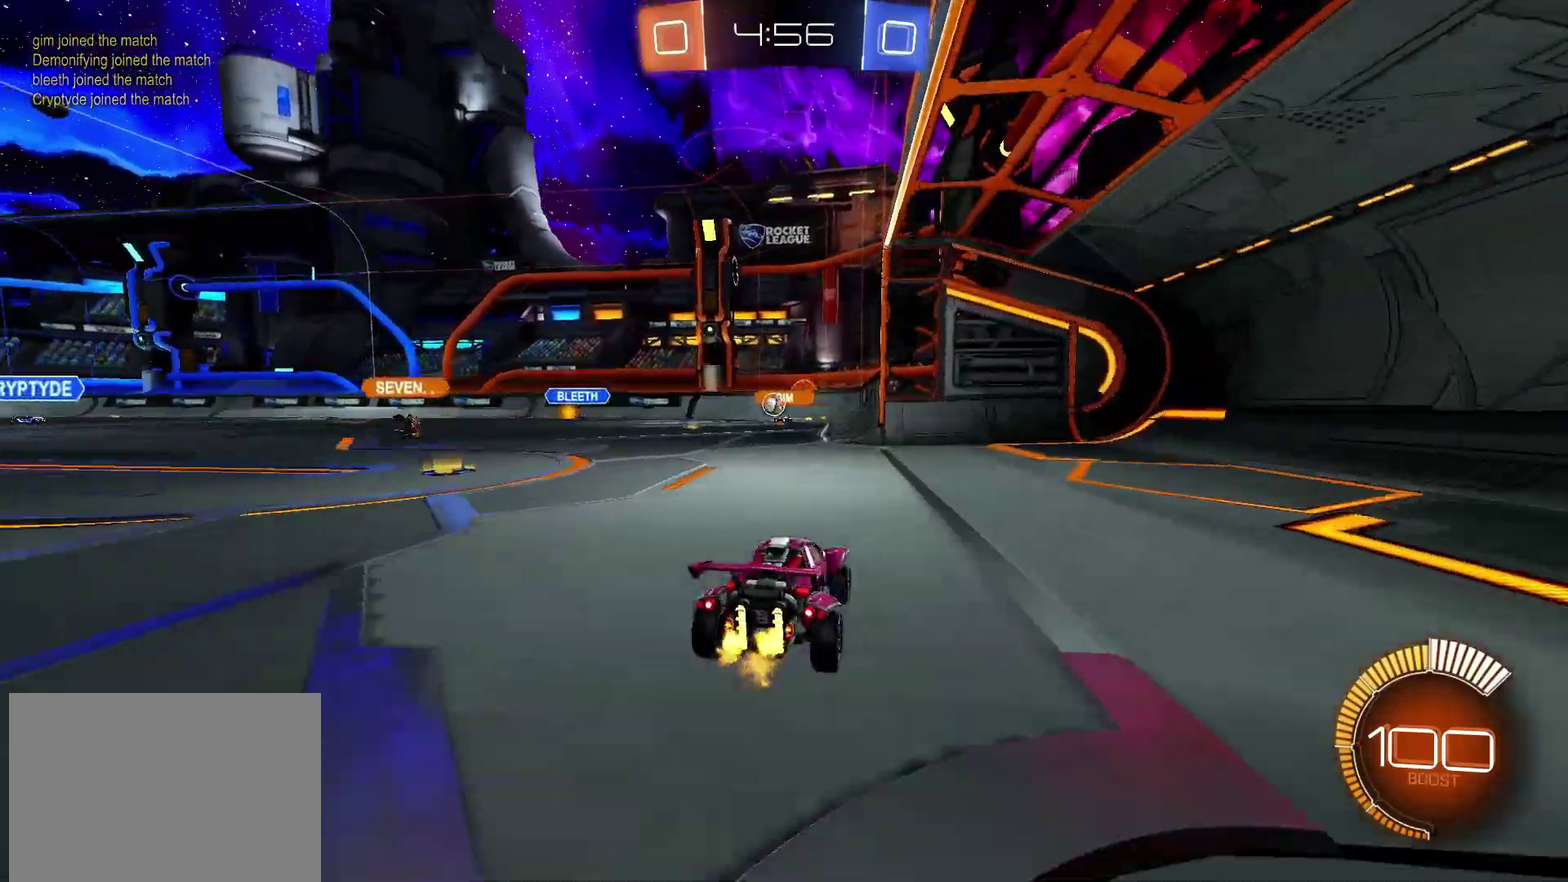
{"buttons": [], "left_stick": "center", "right_stick": "center", "events": [[67, "left_stick", "down-left"], [117, "left_stick", "center"], [267, "left_stick", "left"], [383, "R2", "up"], [383, "left_stick", "center"]]}
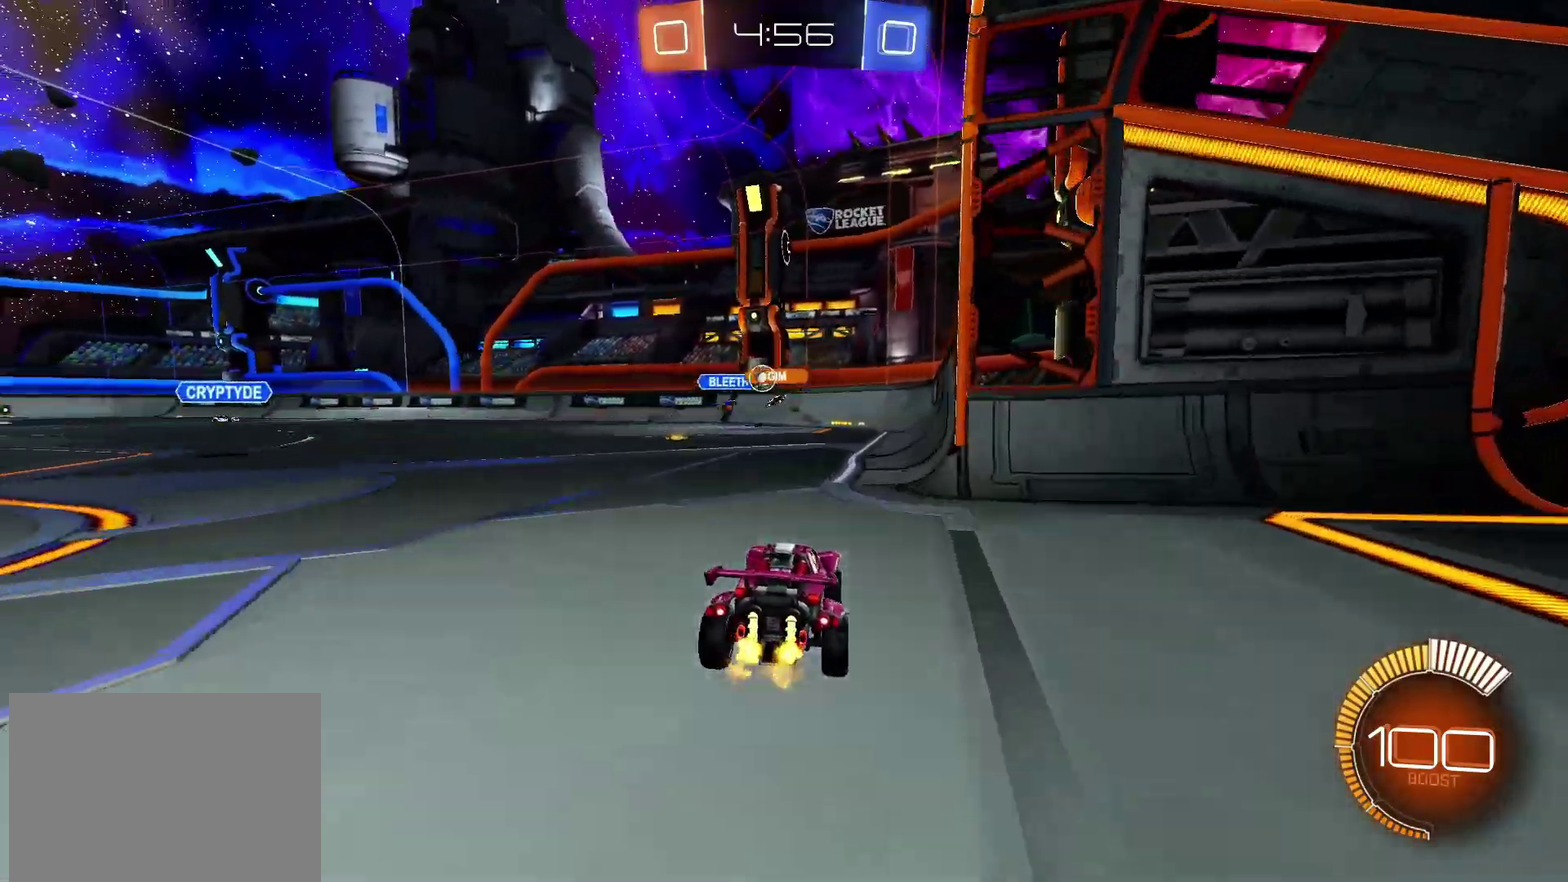
{"buttons": ["R2"], "left_stick": "left", "right_stick": "center", "events": [[83, "R2", "down"], [350, "left_stick", "left"]]}
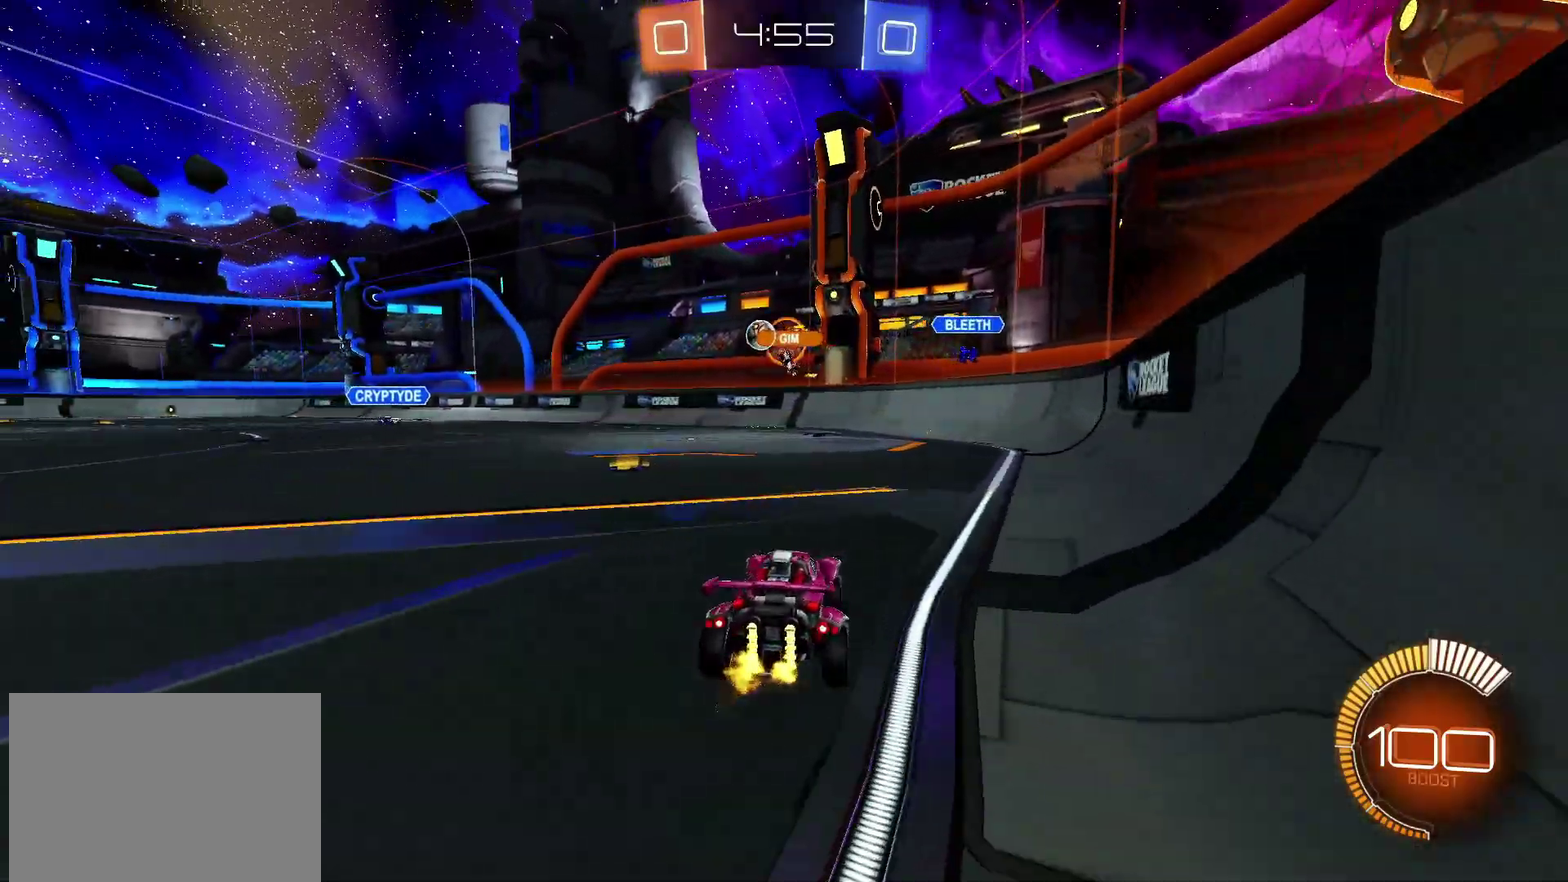
{"buttons": ["CIRCLE", "R2"], "left_stick": "center", "right_stick": "center", "events": [[183, "CIRCLE", "down"], [350, "left_stick", "center"]]}
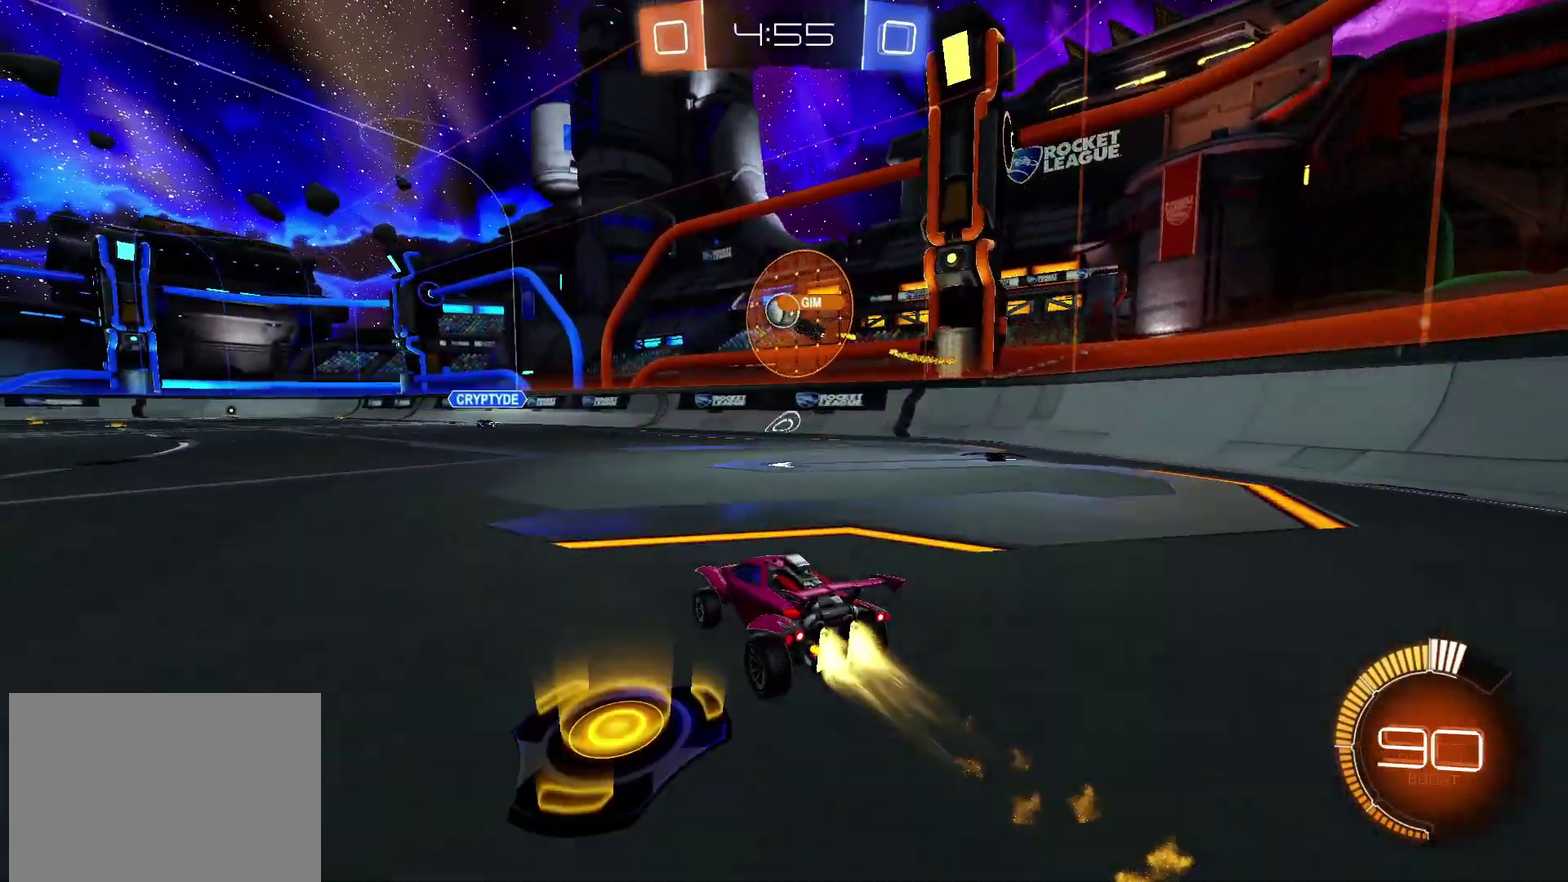
{"buttons": ["R2"], "left_stick": "center", "right_stick": "center", "events": [[83, "CIRCLE", "up"]]}
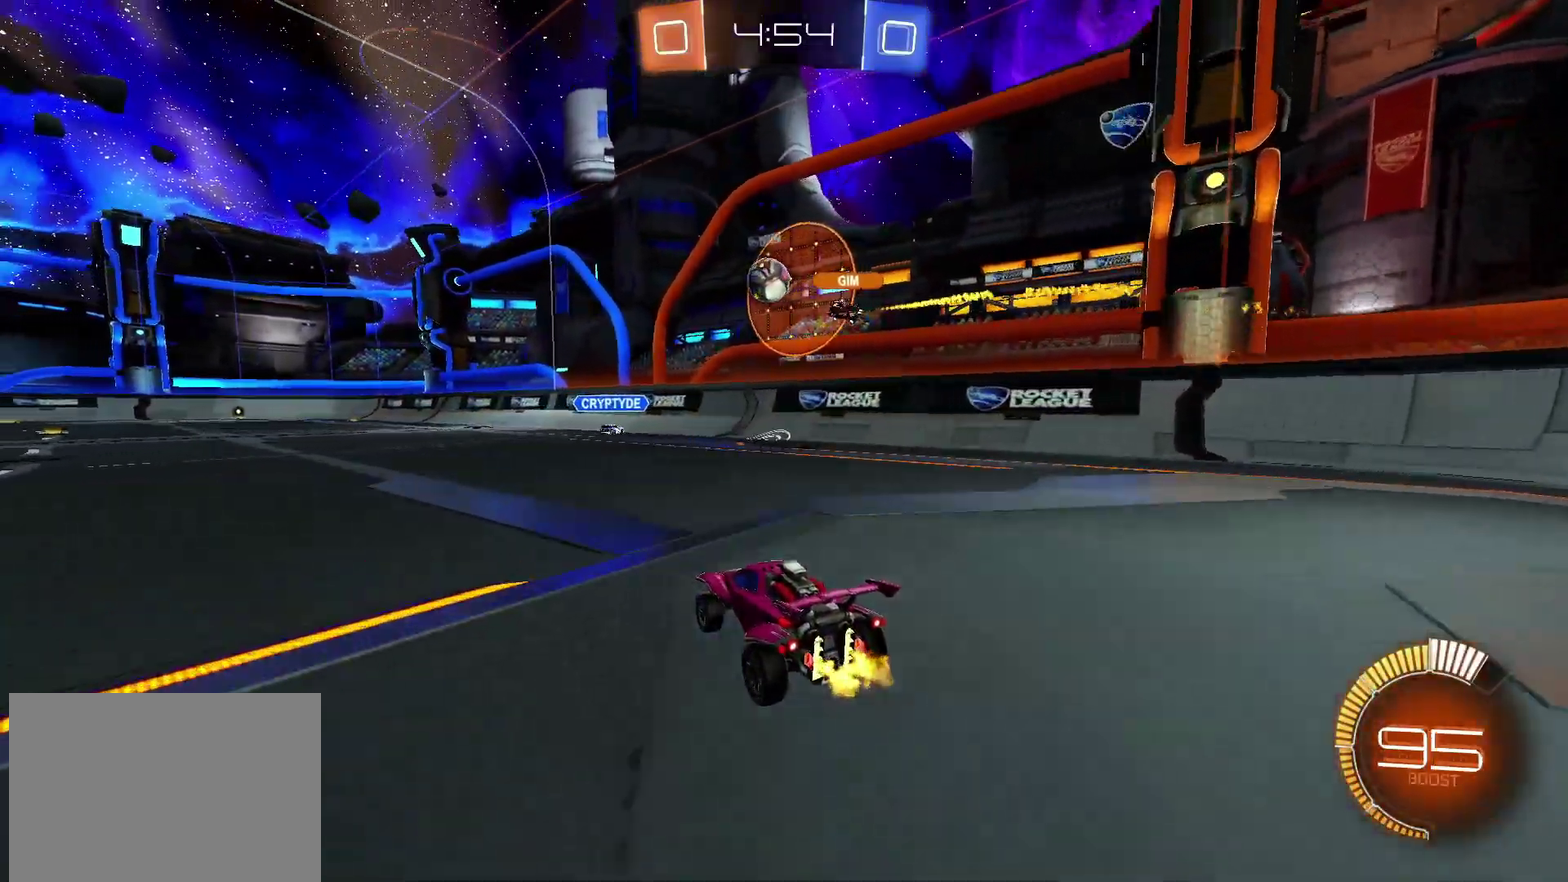
{"buttons": ["R2"], "left_stick": "center", "right_stick": "center", "events": [[50, "left_stick", "left"], [183, "left_stick", "center"]]}
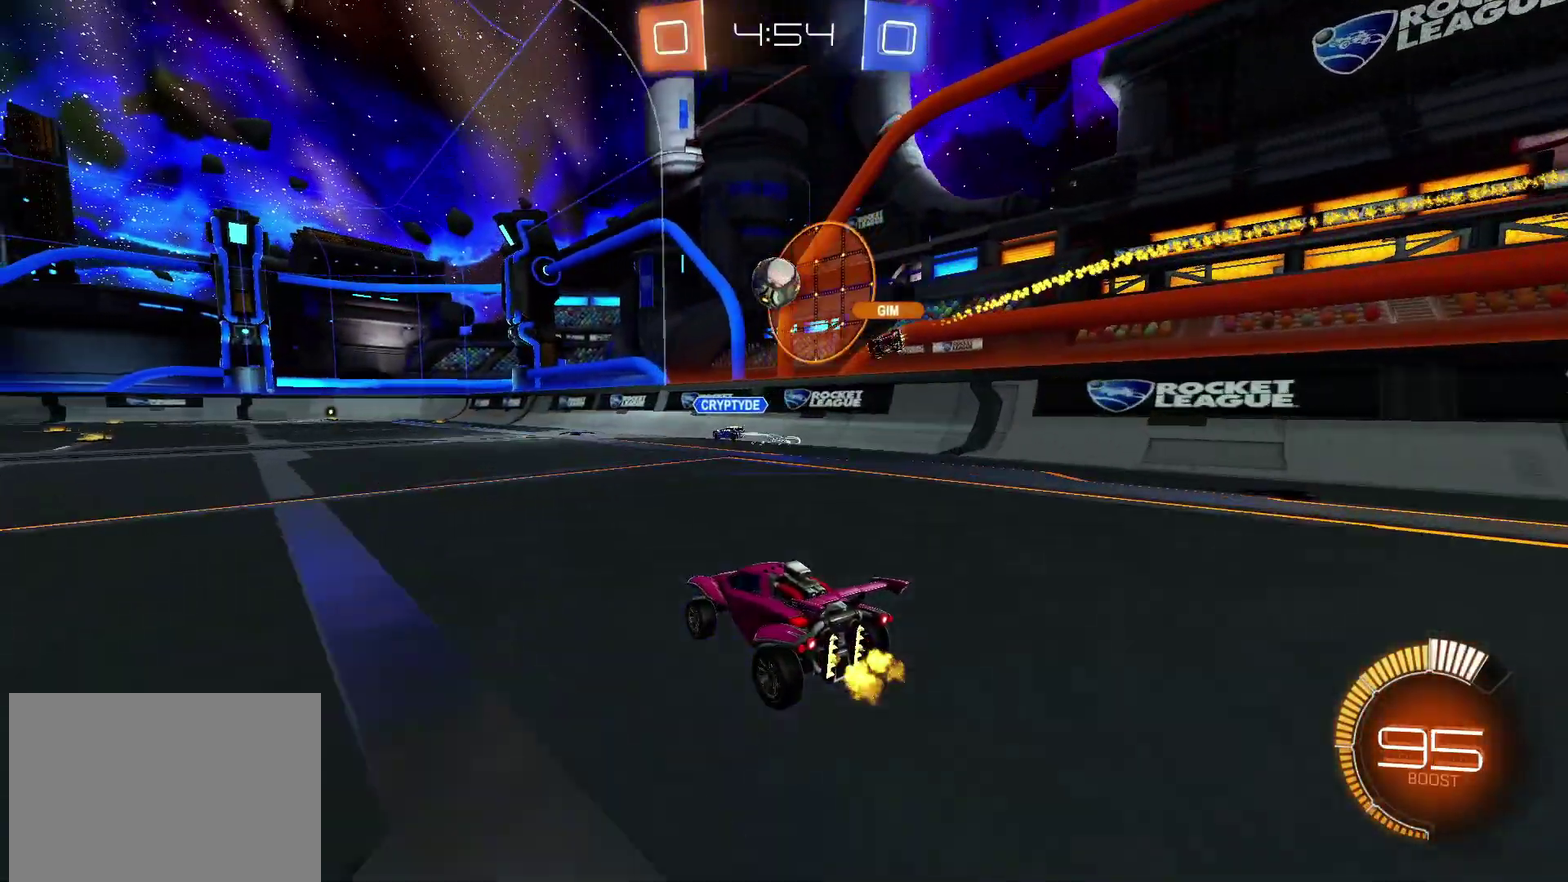
{"buttons": ["R2"], "left_stick": "center", "right_stick": "center", "events": [[67, "left_stick", "right"], [150, "left_stick", "center"]]}
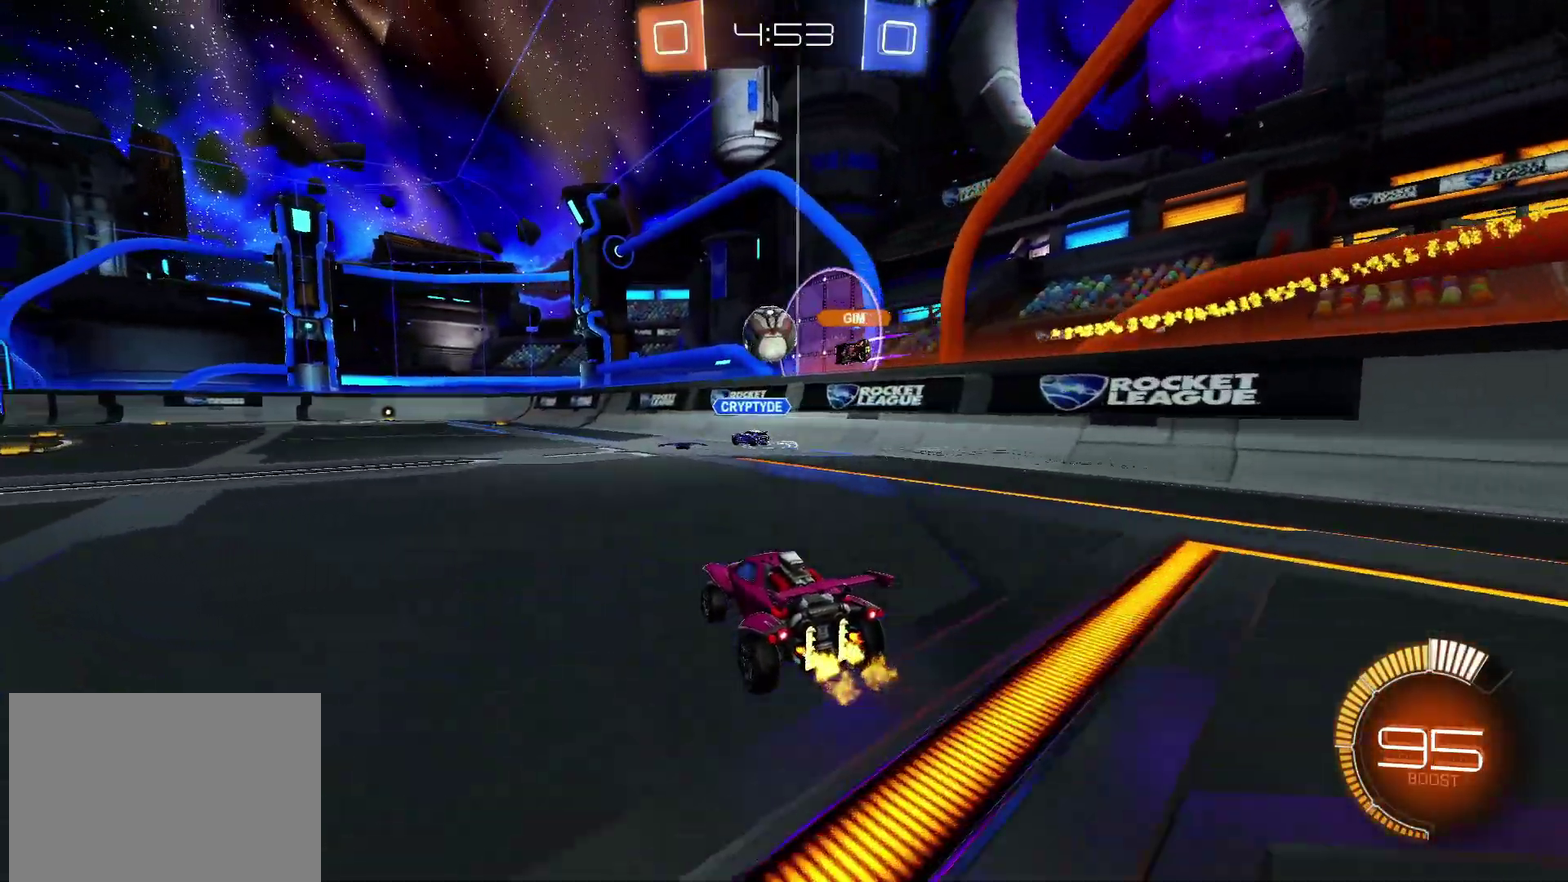
{"buttons": ["R2"], "left_stick": "center", "right_stick": "center", "events": [[133, "left_stick", "left"], [300, "left_stick", "center"]]}
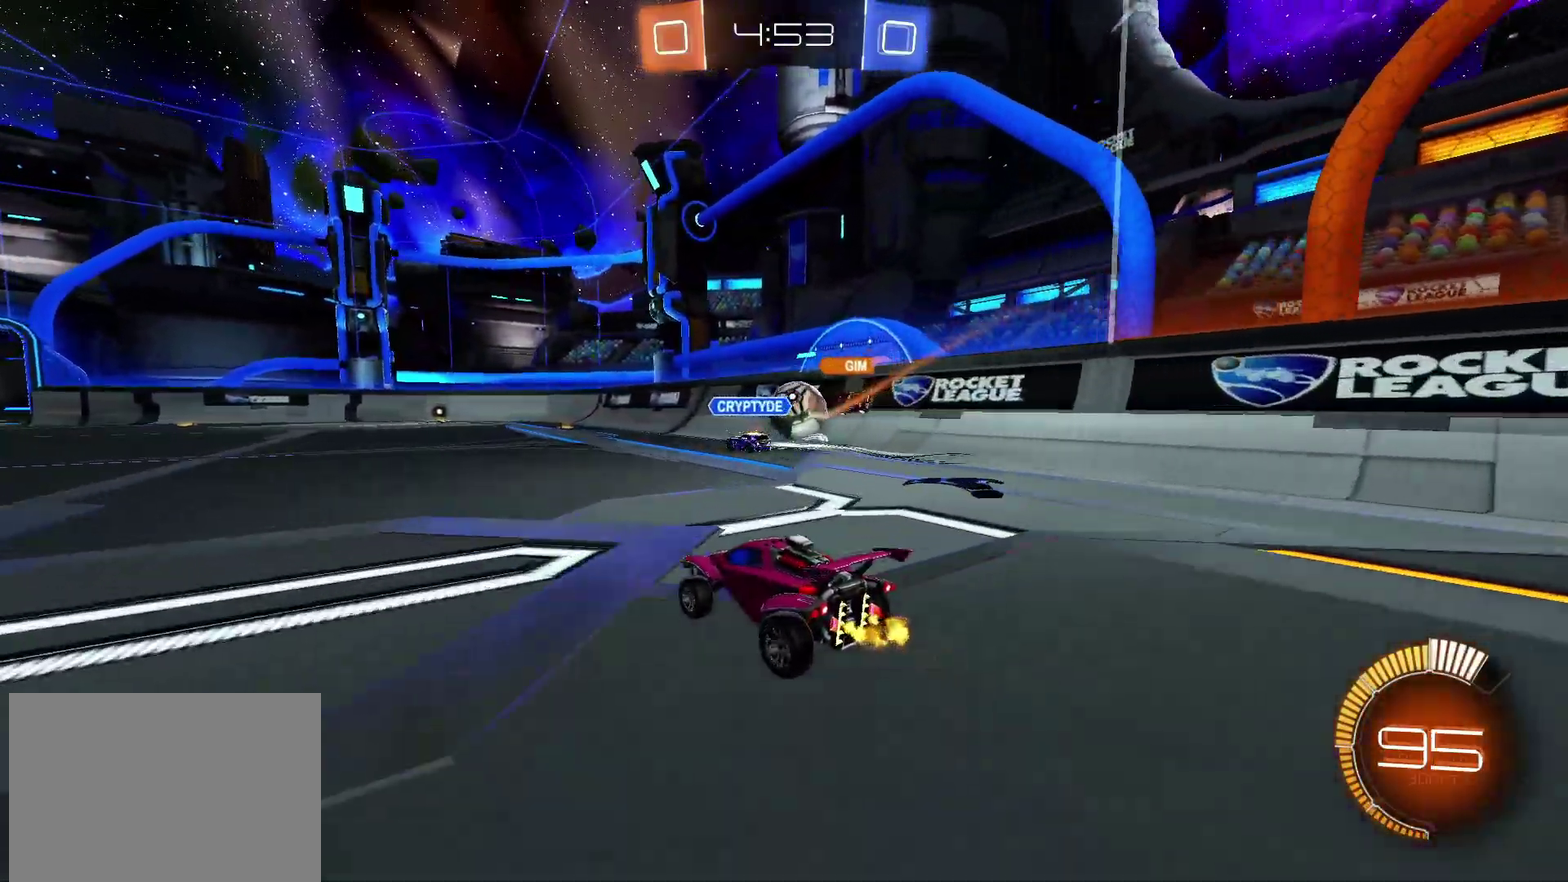
{"buttons": ["R2"], "left_stick": "left", "right_stick": "center", "events": [[100, "left_stick", "right"], [217, "left_stick", "center"], [333, "left_stick", "down-left"], [467, "left_stick", "left"]]}
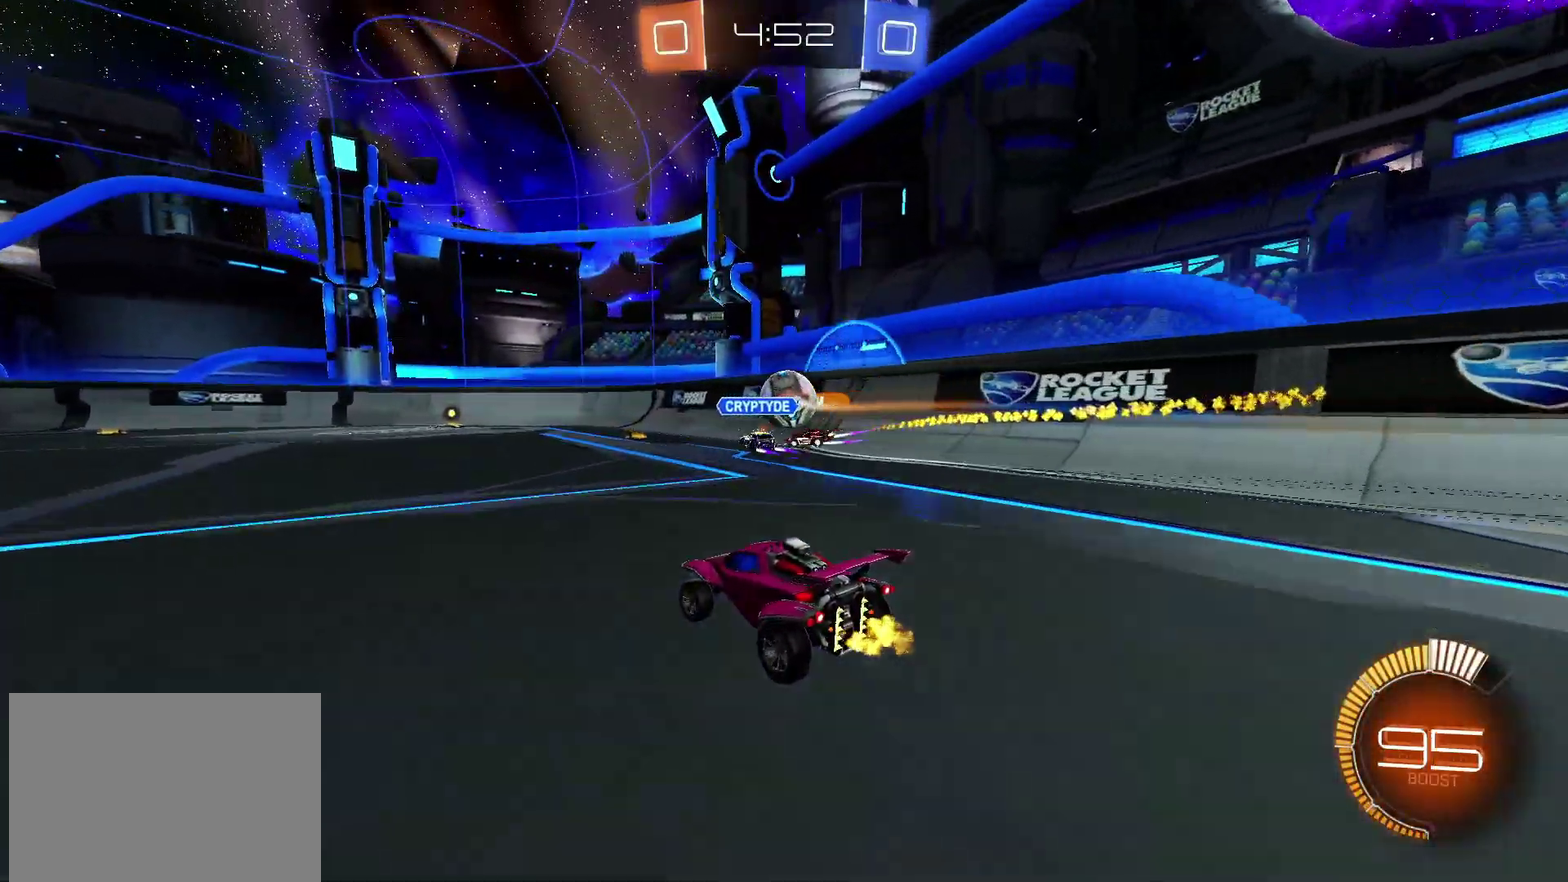
{"buttons": ["L2"], "left_stick": "left", "right_stick": "center", "events": [[350, "R2", "up"], [417, "L2", "down"]]}
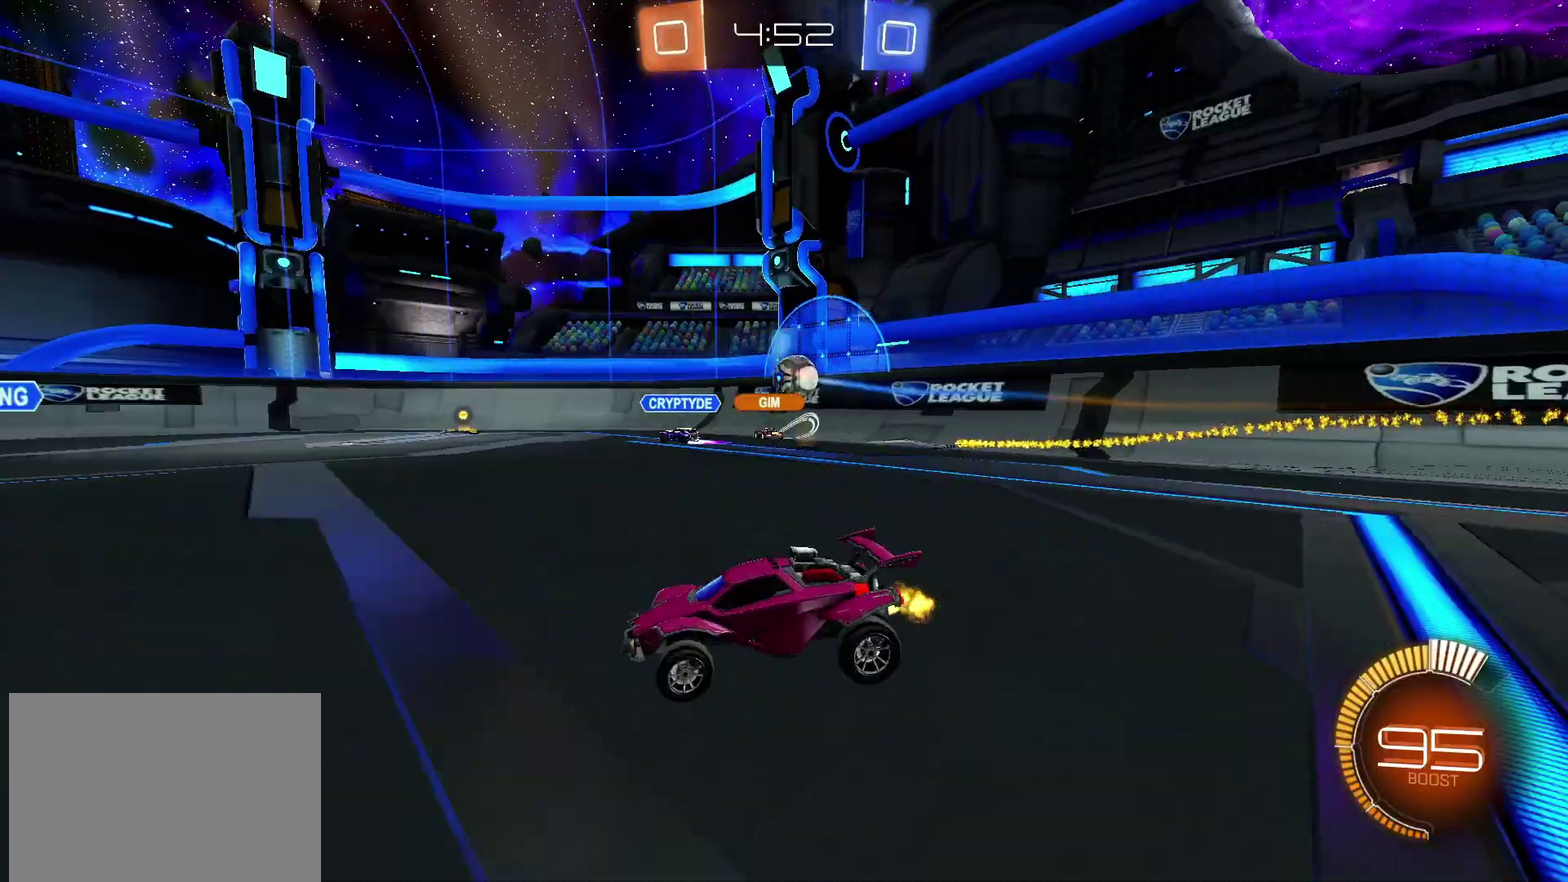
{"buttons": ["R2"], "left_stick": "center", "right_stick": "center"}
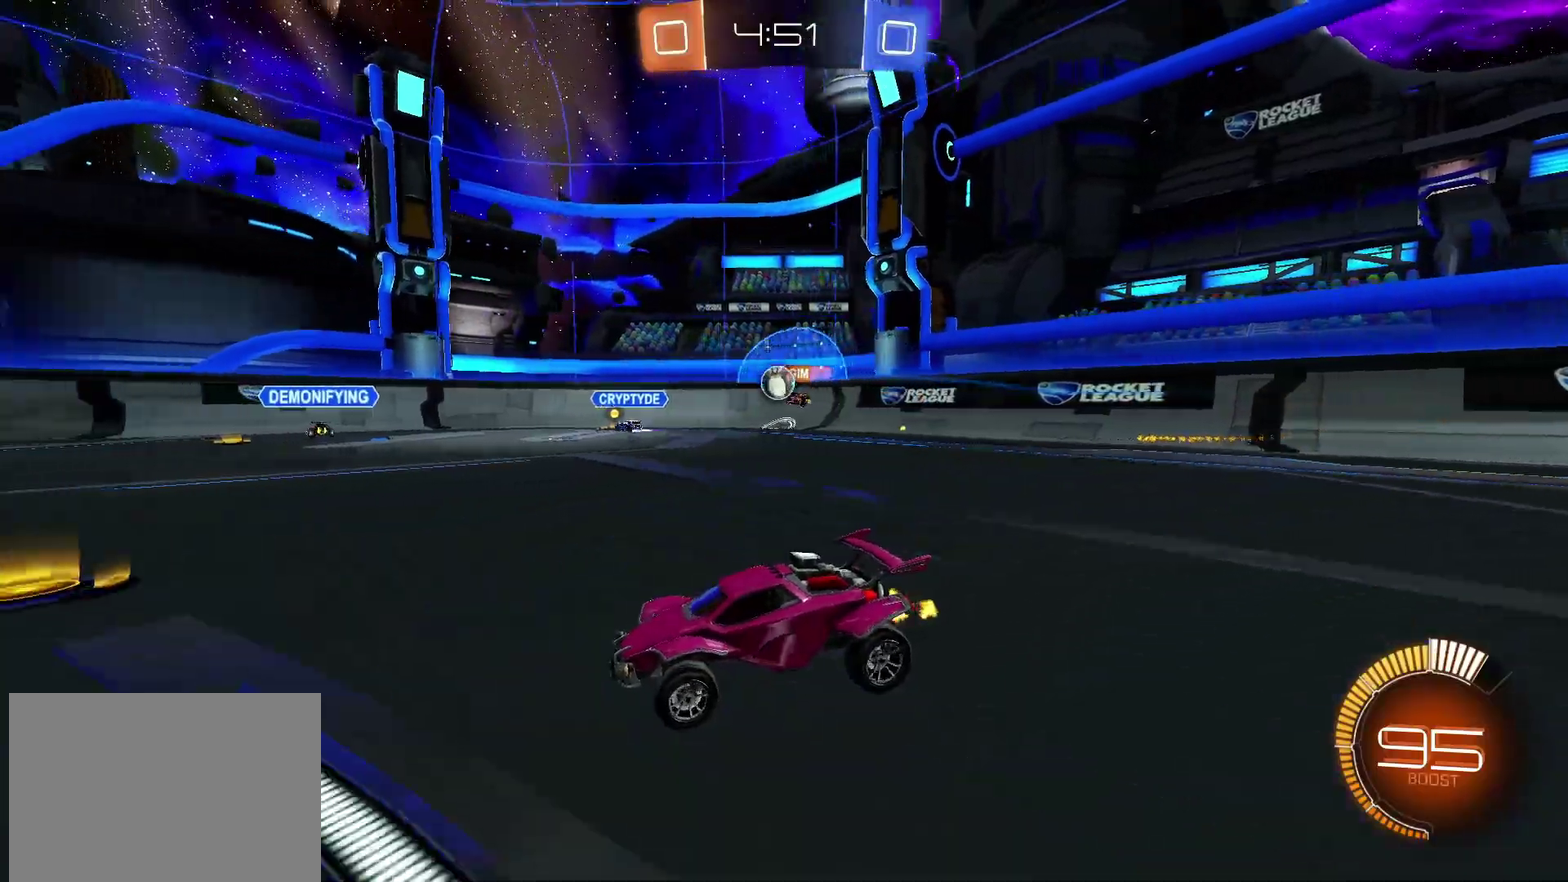
{"buttons": ["R2"], "left_stick": "right", "right_stick": "center"}
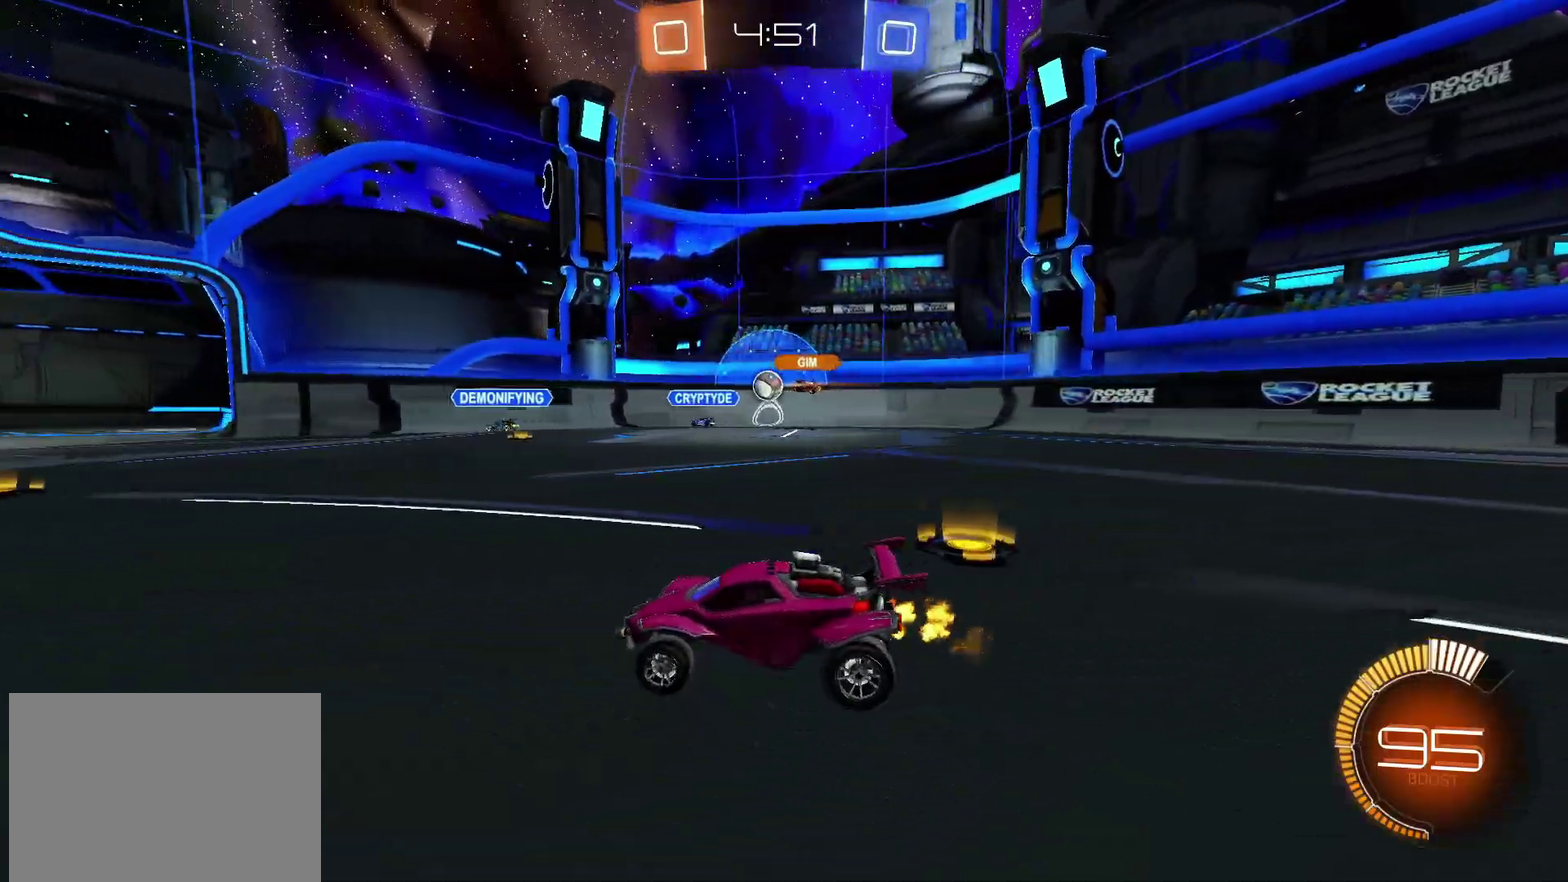
{"buttons": ["R2"], "left_stick": "up-right", "right_stick": "center", "events": [[133, "R2", "up"], [233, "L2", "down"], [383, "R2", "down"], [400, "L2", "up"], [467, "left_stick", "up-right"]]}
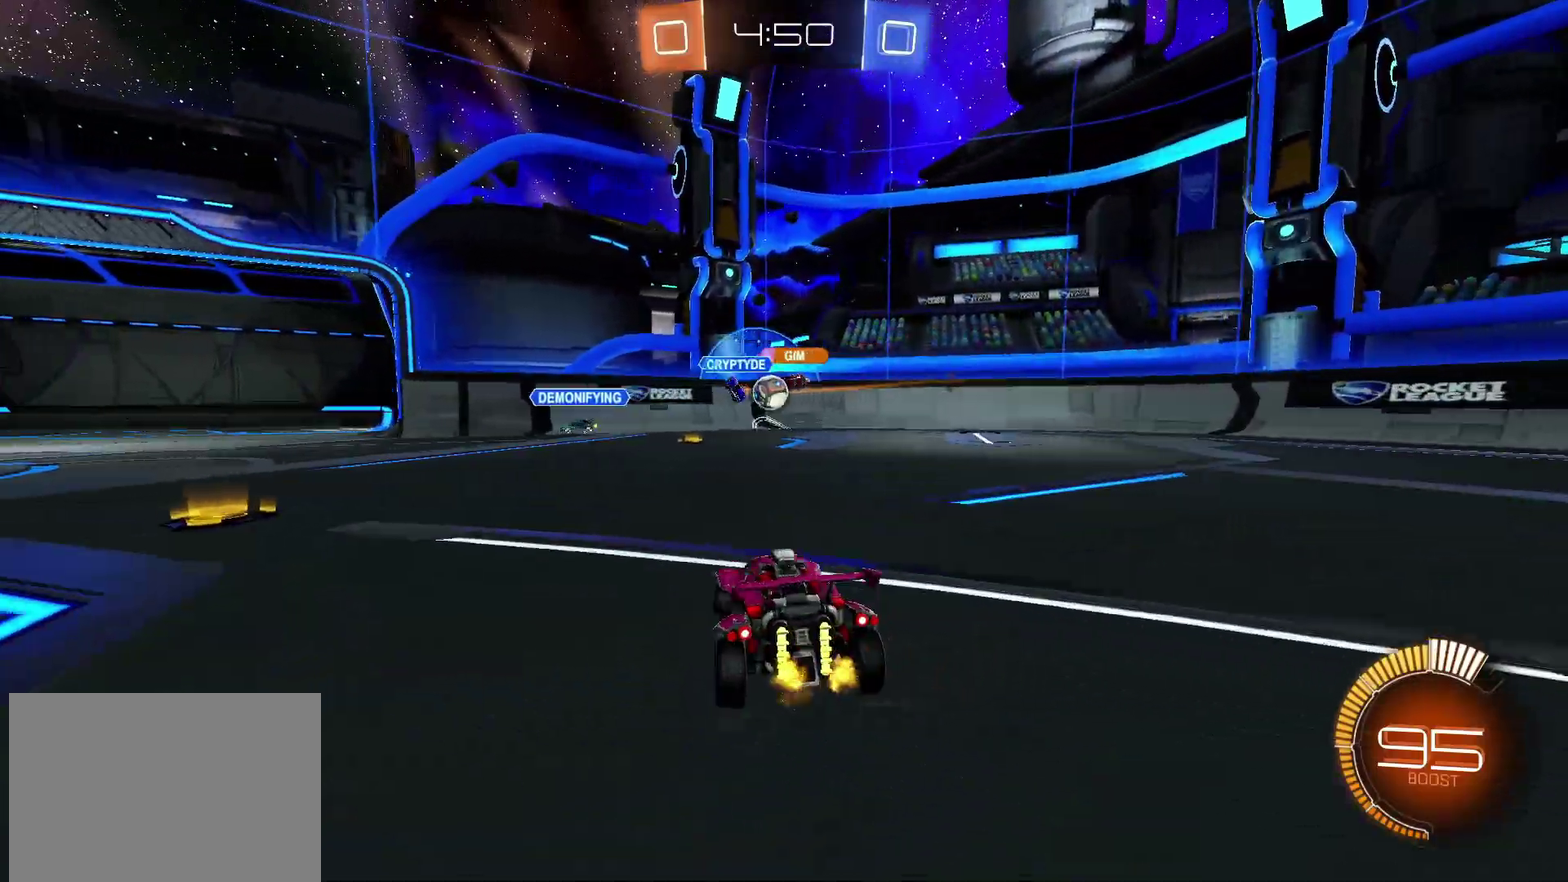
{"buttons": ["CIRCLE", "R2"], "left_stick": "center", "right_stick": "center"}
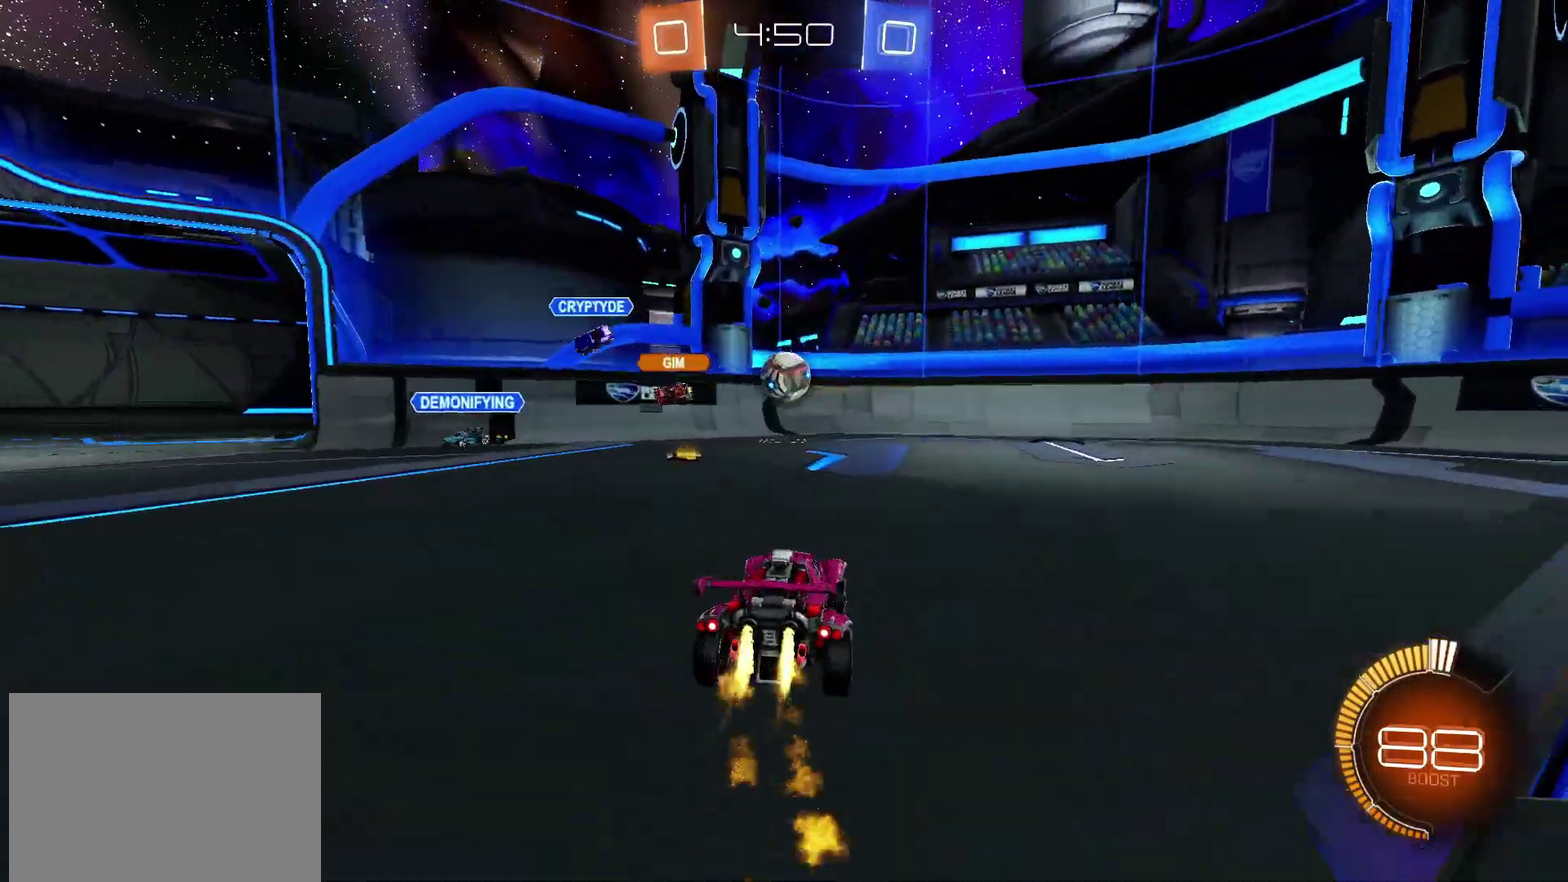
{"buttons": [], "left_stick": "left", "right_stick": "center"}
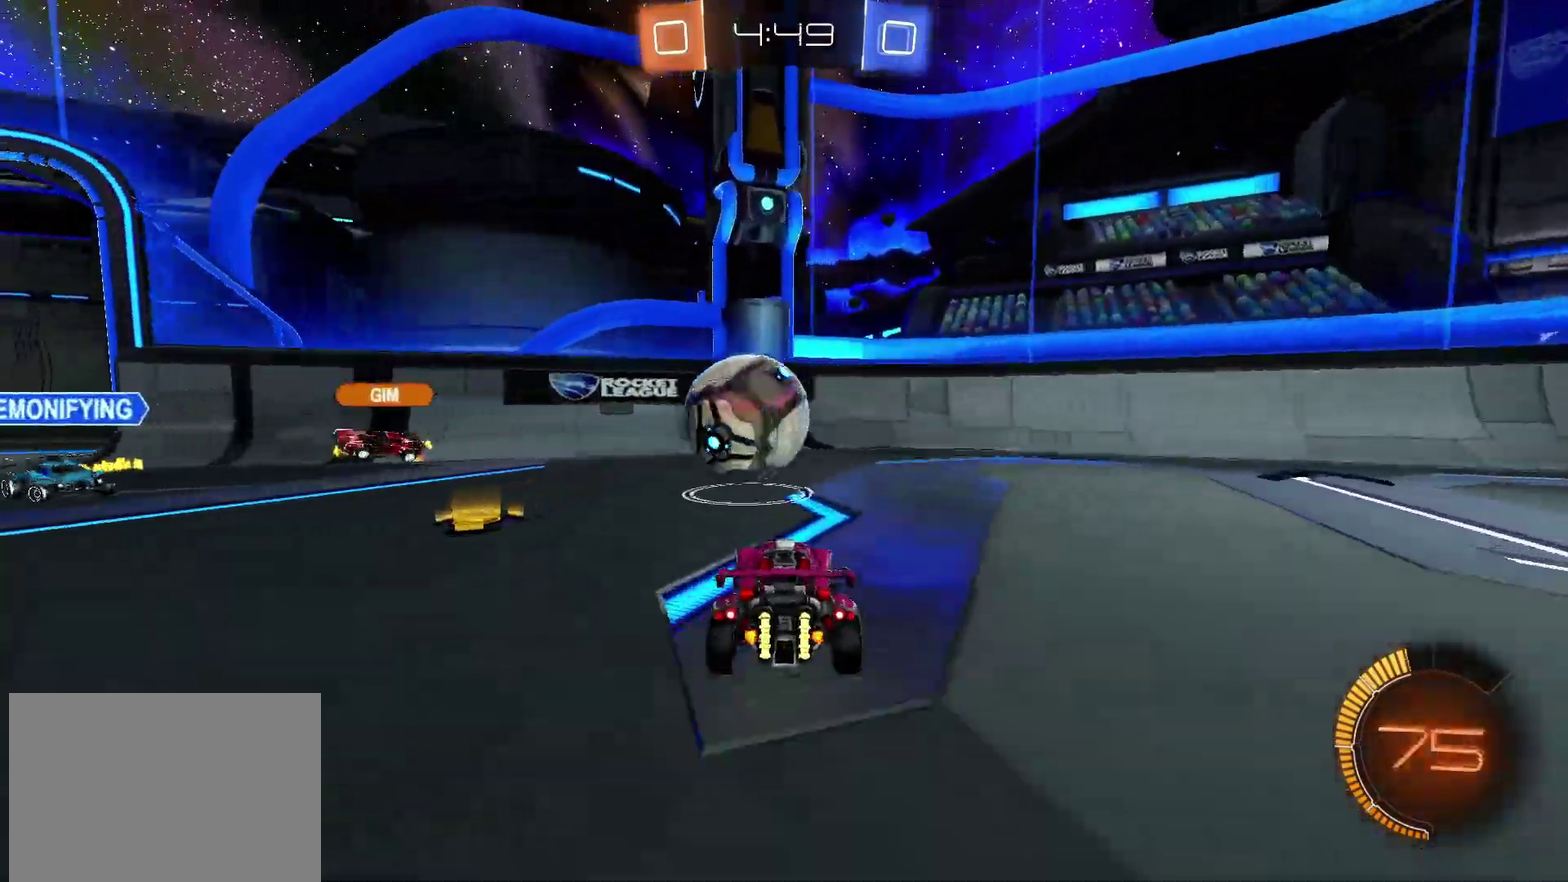
{"buttons": ["R2"], "left_stick": "left", "right_stick": "center", "events": [[383, "R2", "down"]]}
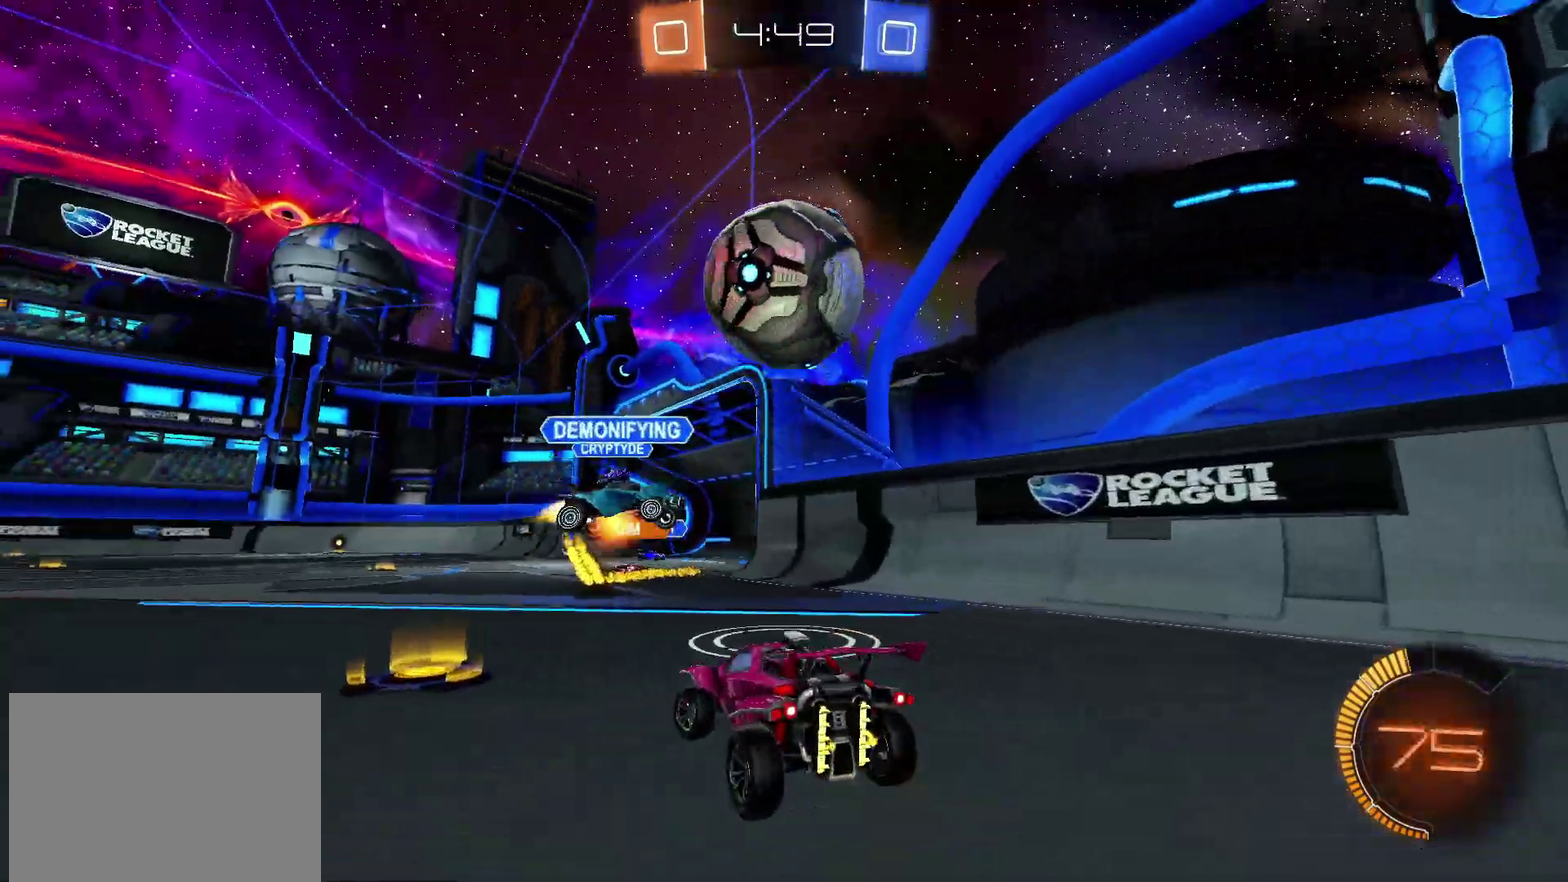
{"buttons": ["CROSS", "SQUARE", "R2"], "left_stick": "down", "right_stick": "center"}
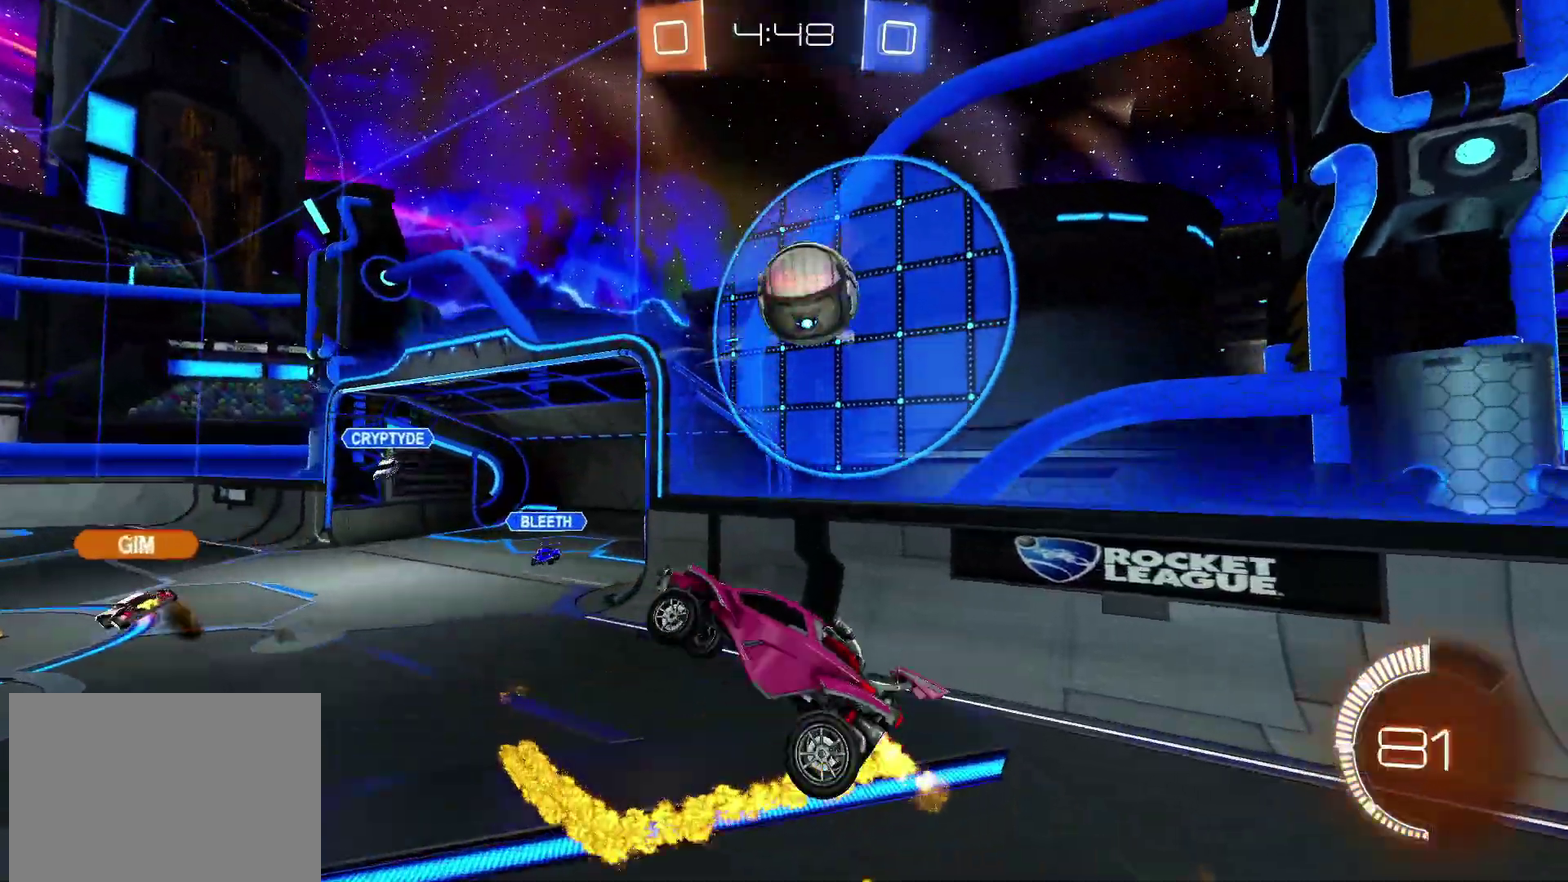
{"buttons": ["CROSS", "CIRCLE", "SQUARE", "R2"], "left_stick": "left", "right_stick": "center", "events": [[100, "CIRCLE", "down"], [367, "left_stick", "down-right"], [433, "left_stick", "down"], [500, "left_stick", "left"]]}